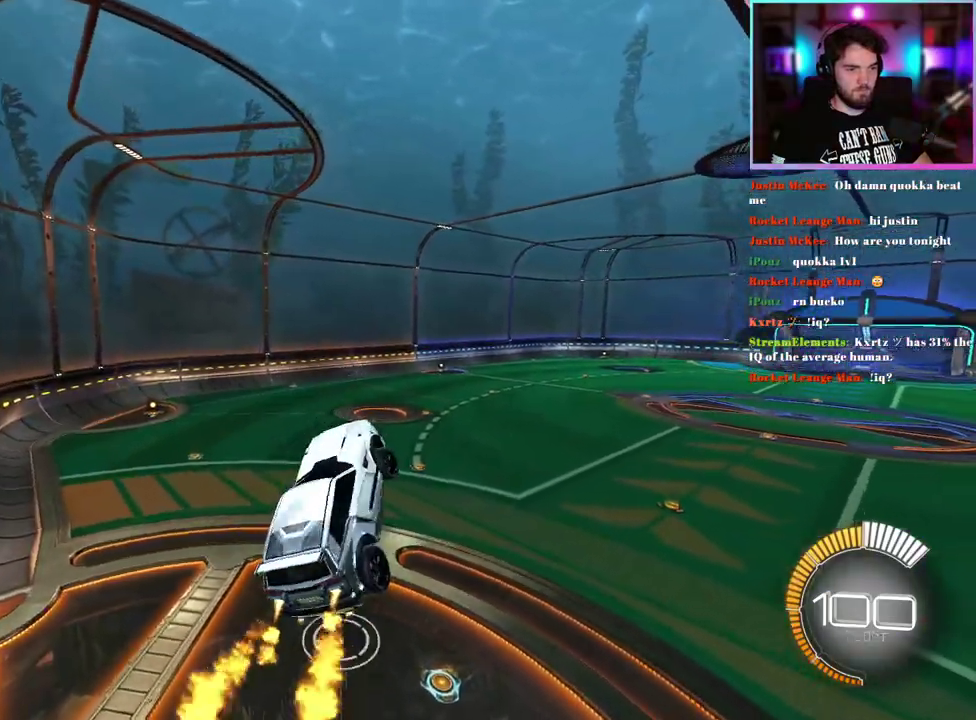
Gameplay with a controller (PlayStation layout); each line is a JSON object with the inputs held at the frame after it. "events" lists button and stick changes between this image and that frame as [ms after this image, input, new state], when the widget could be followed in between. This document gives stick clicks only as held states, not as events. Not read: right_stick.
{"buttons": ["L1", "R2"], "left_stick": "up-right", "events": [[200, "left_stick", "down"], [433, "R1", "up"], [500, "left_stick", "up-right"]]}
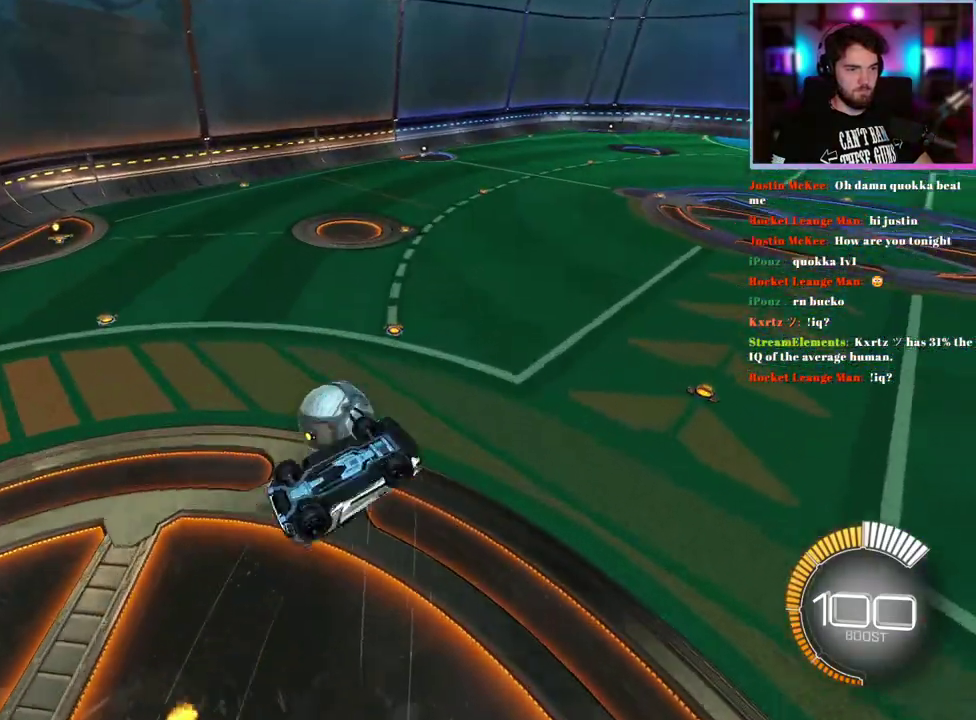
{"buttons": [], "left_stick": "center", "events": [[133, "left_stick", "up"], [317, "L1", "up"], [333, "left_stick", "center"], [367, "R2", "up"]]}
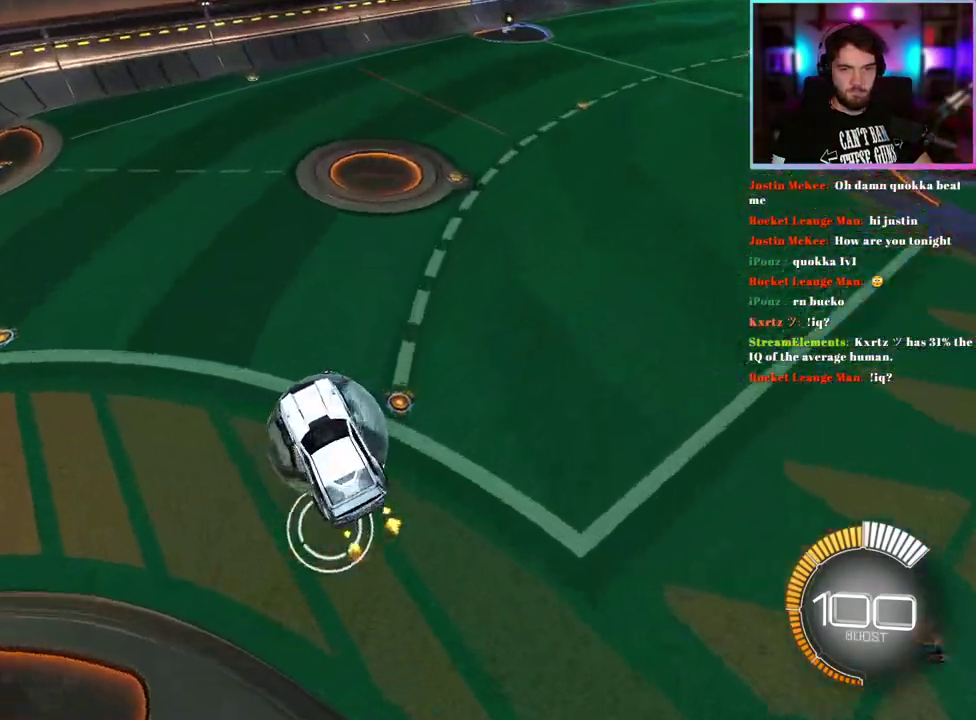
{"buttons": ["R1", "R2"], "left_stick": "center", "events": [[33, "left_stick", "right"], [150, "left_stick", "down-right"], [200, "left_stick", "center"], [433, "R2", "down"], [450, "R1", "down"]]}
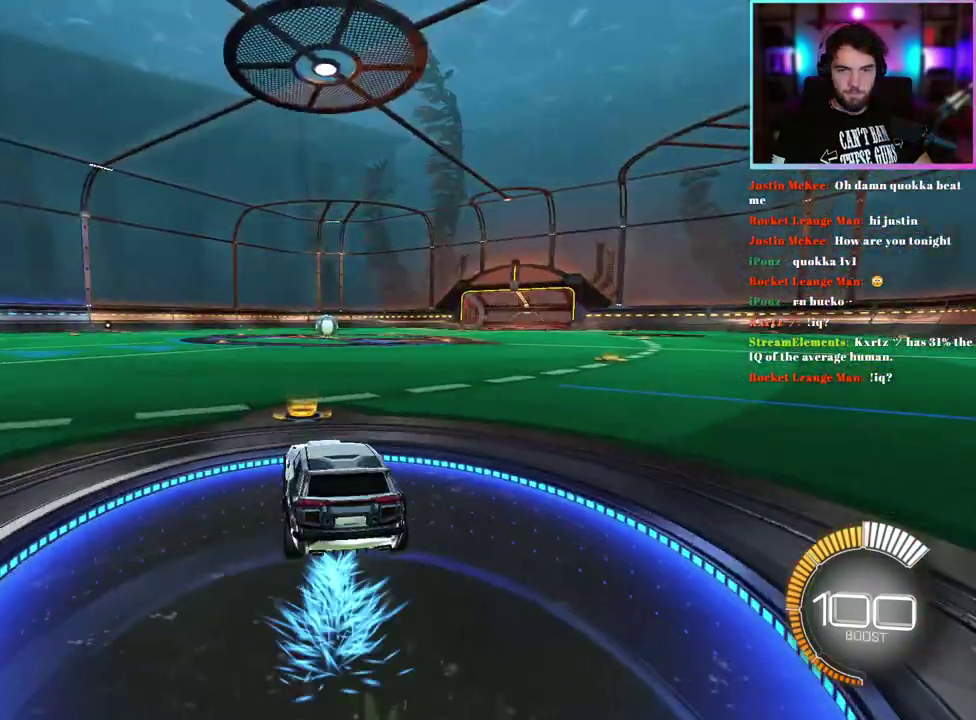
{"buttons": ["R1", "R2"], "left_stick": "center", "events": [[117, "left_stick", "left"], [417, "left_stick", "center"]]}
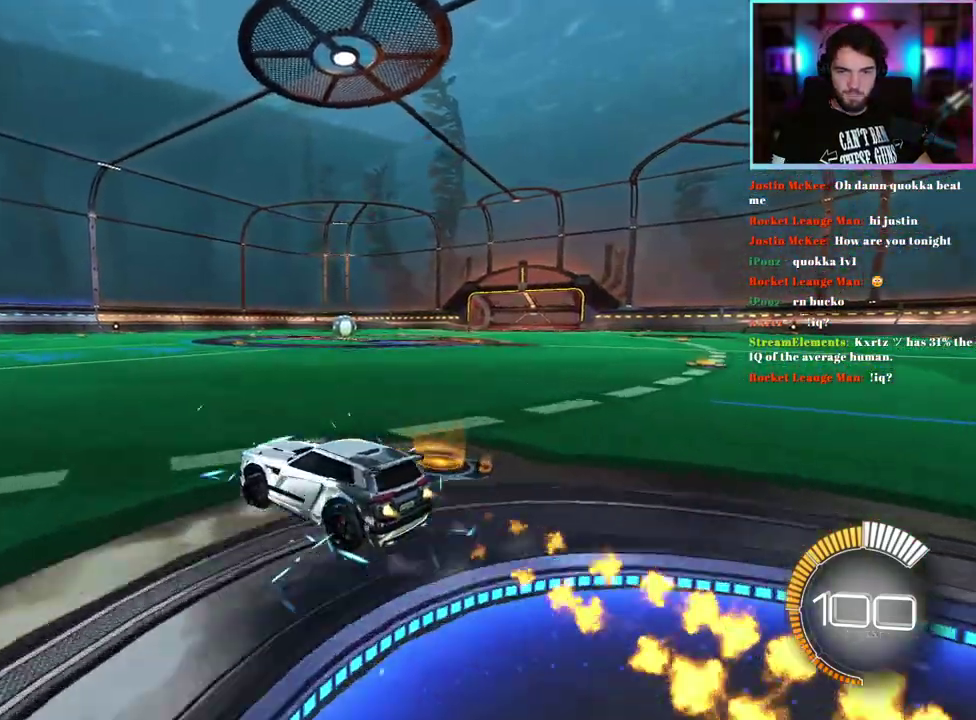
{"buttons": ["R1", "R2"], "left_stick": "center", "events": [[33, "DPAD_DOWN", "down"], [133, "DPAD_DOWN", "up"], [283, "left_stick", "left"], [383, "left_stick", "center"]]}
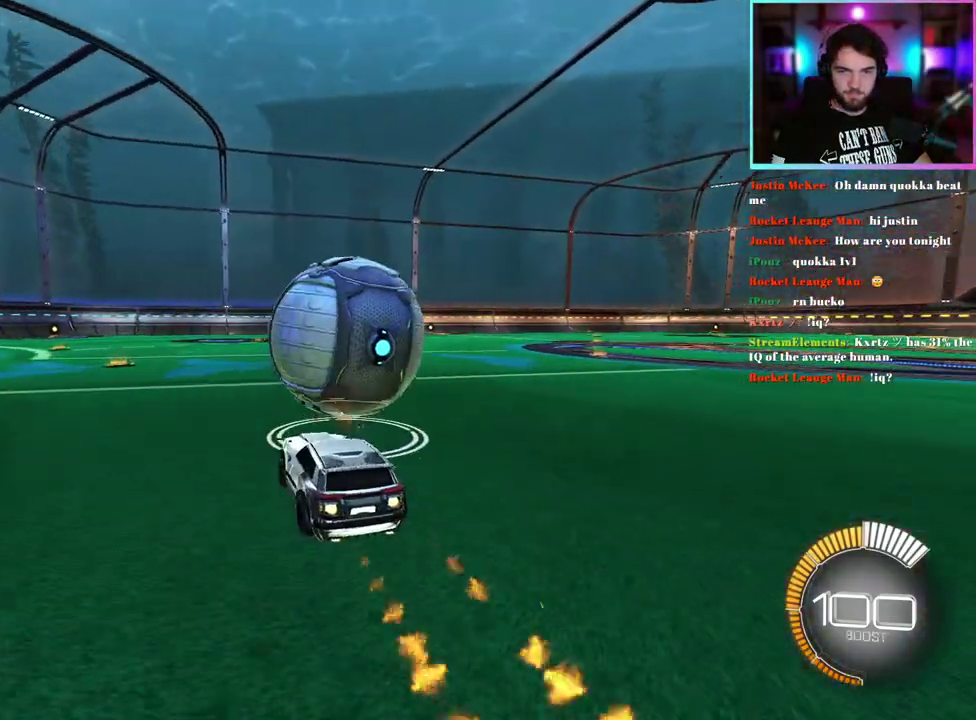
{"buttons": ["R2"], "left_stick": "center", "events": [[167, "left_stick", "right"], [267, "left_stick", "center"], [417, "R1", "up"]]}
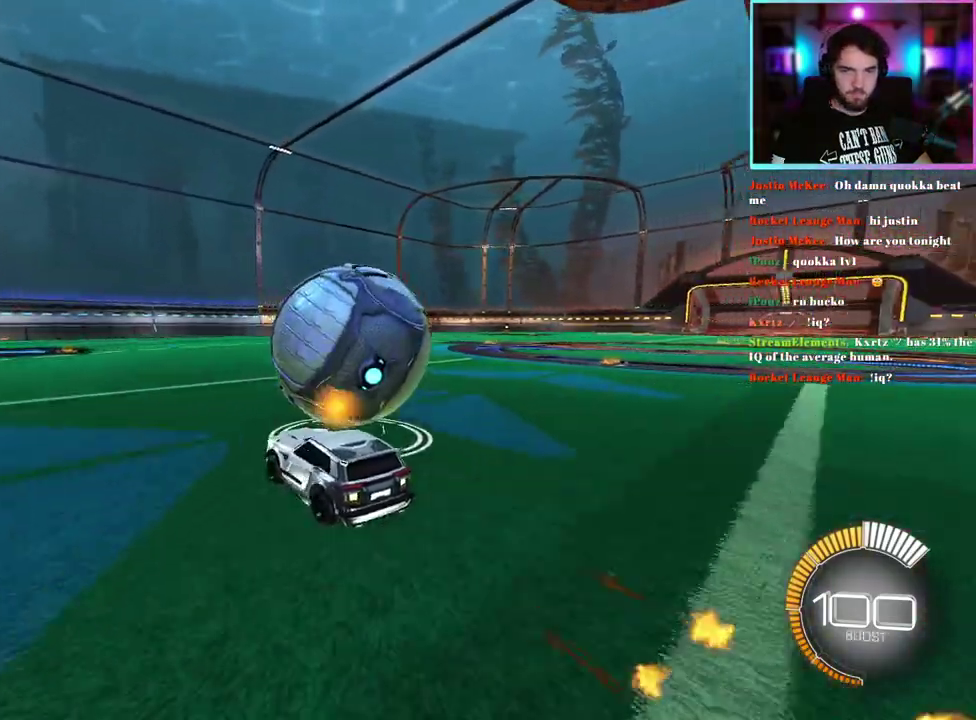
{"buttons": [], "left_stick": "center", "events": [[250, "R2", "up"]]}
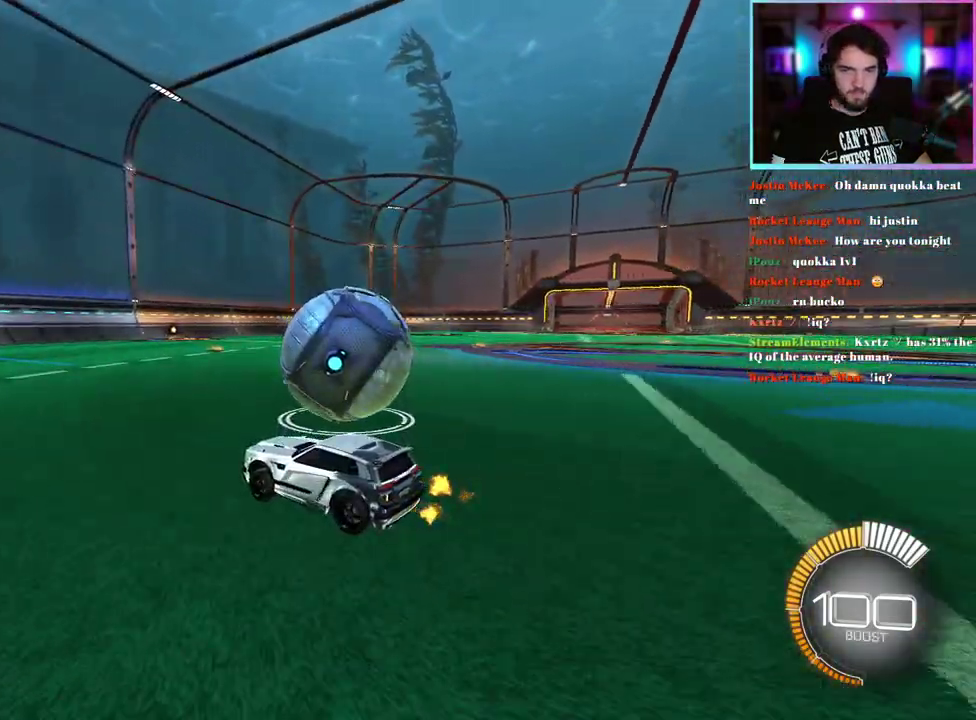
{"buttons": [], "left_stick": "center", "events": [[150, "R2", "down"], [500, "R2", "up"]]}
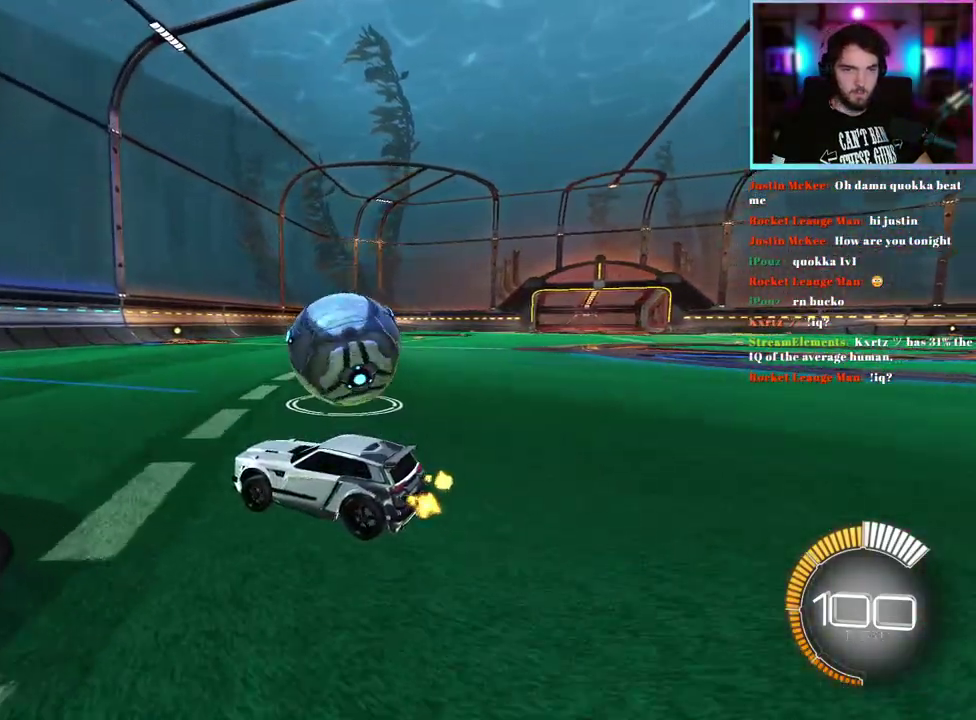
{"buttons": [], "left_stick": "right"}
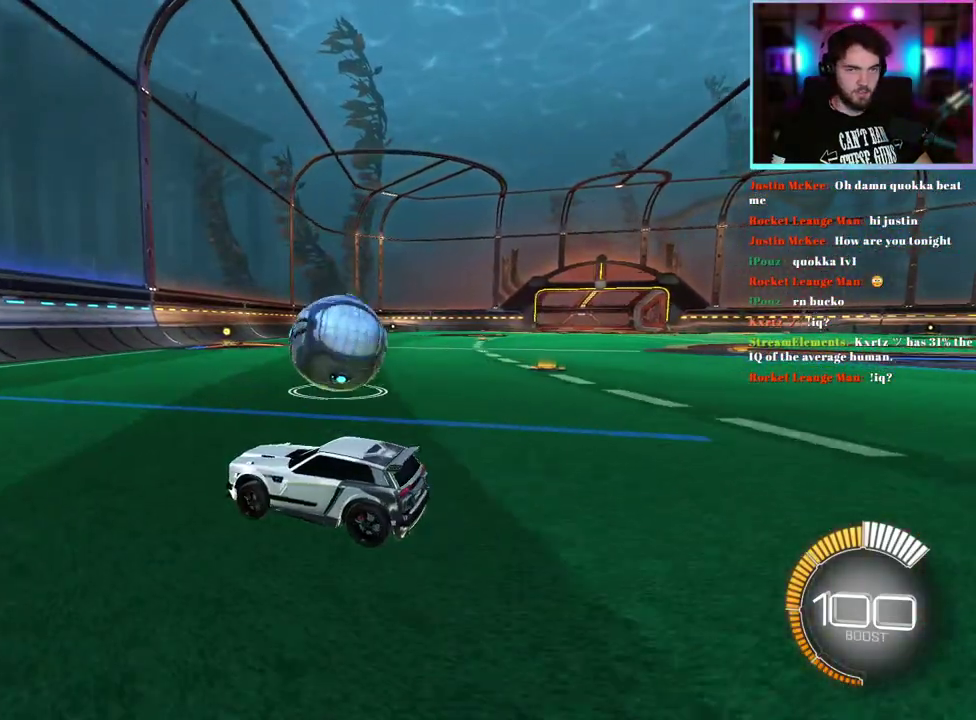
{"buttons": ["R2"], "left_stick": "center"}
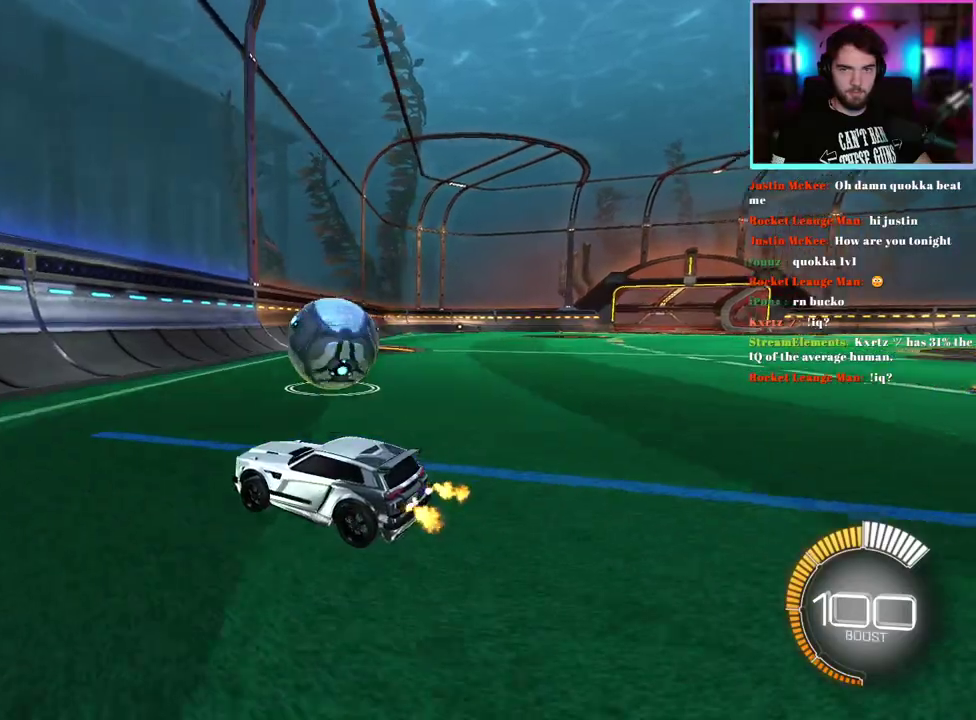
{"buttons": ["R1", "R2"], "left_stick": "right", "events": [[50, "R1", "down"], [150, "left_stick", "right"], [217, "left_stick", "center"], [233, "R1", "up"], [400, "R1", "down"], [500, "left_stick", "right"]]}
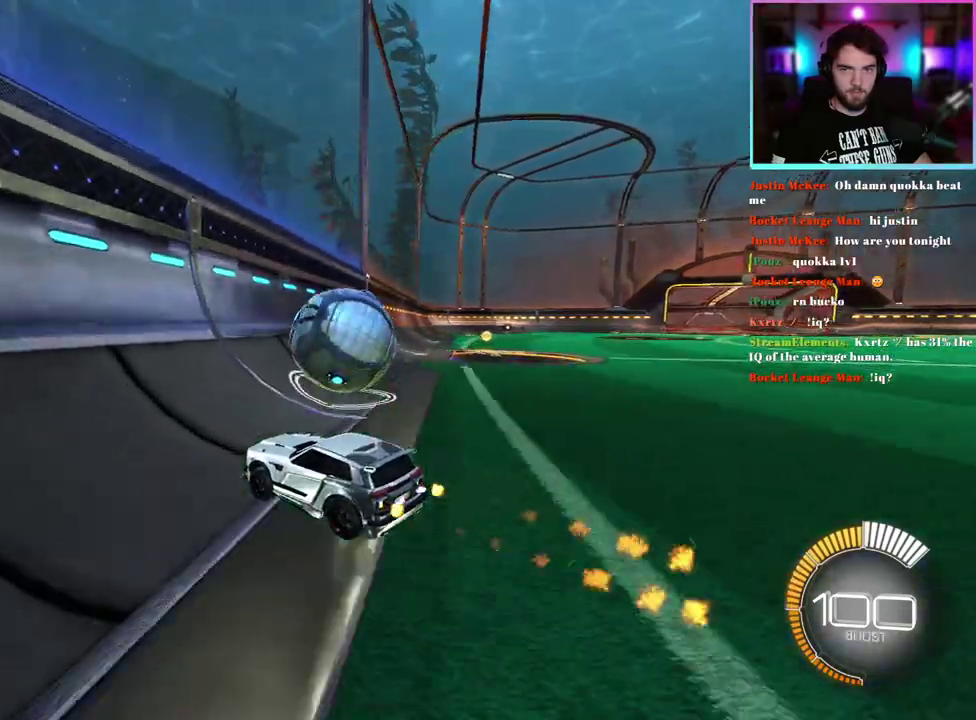
{"buttons": ["R2"], "left_stick": "down-right", "events": [[150, "left_stick", "center"], [300, "R1", "up"], [383, "left_stick", "right"], [483, "left_stick", "down-right"]]}
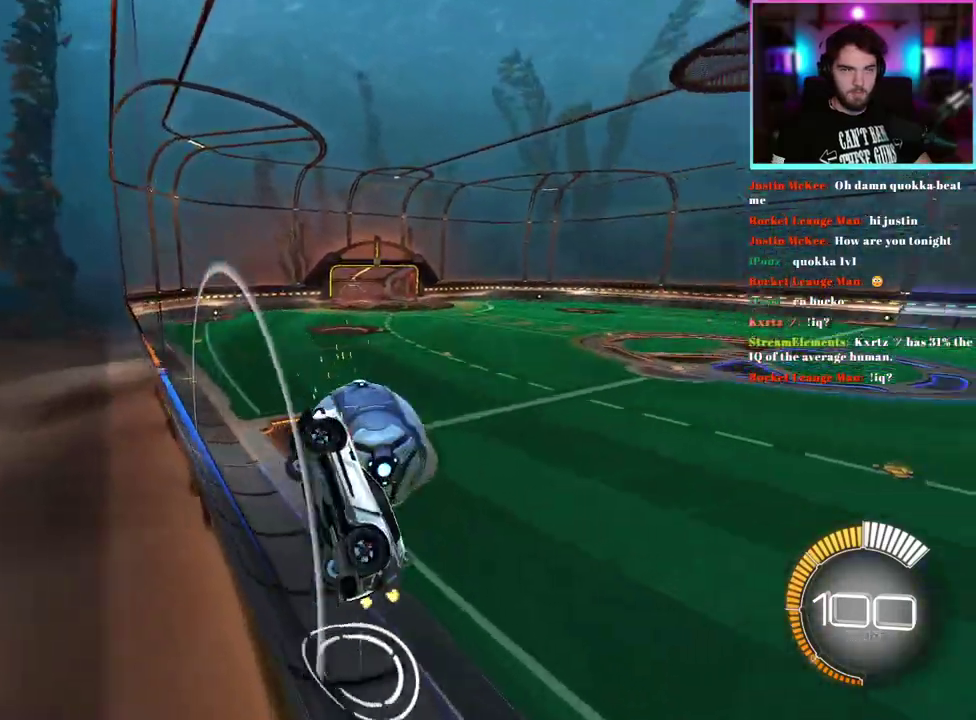
{"buttons": ["L1", "R2"], "left_stick": "down-right", "events": [[233, "left_stick", "right"], [317, "L2", "down"], [367, "L2", "up"], [367, "left_stick", "down-right"], [500, "L1", "down"]]}
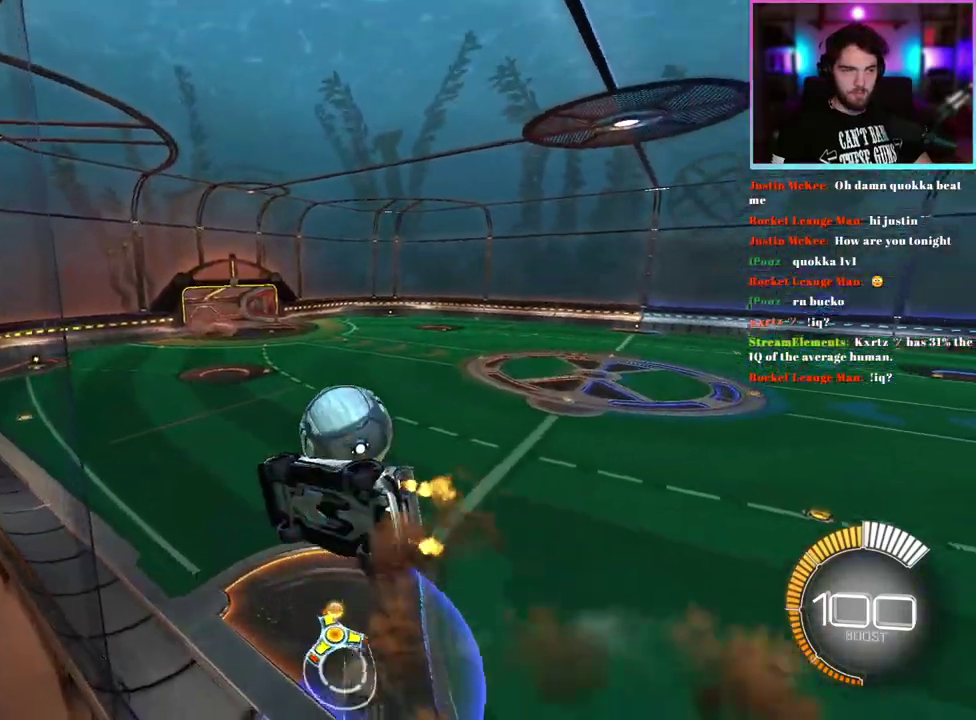
{"buttons": ["R2"], "left_stick": "left"}
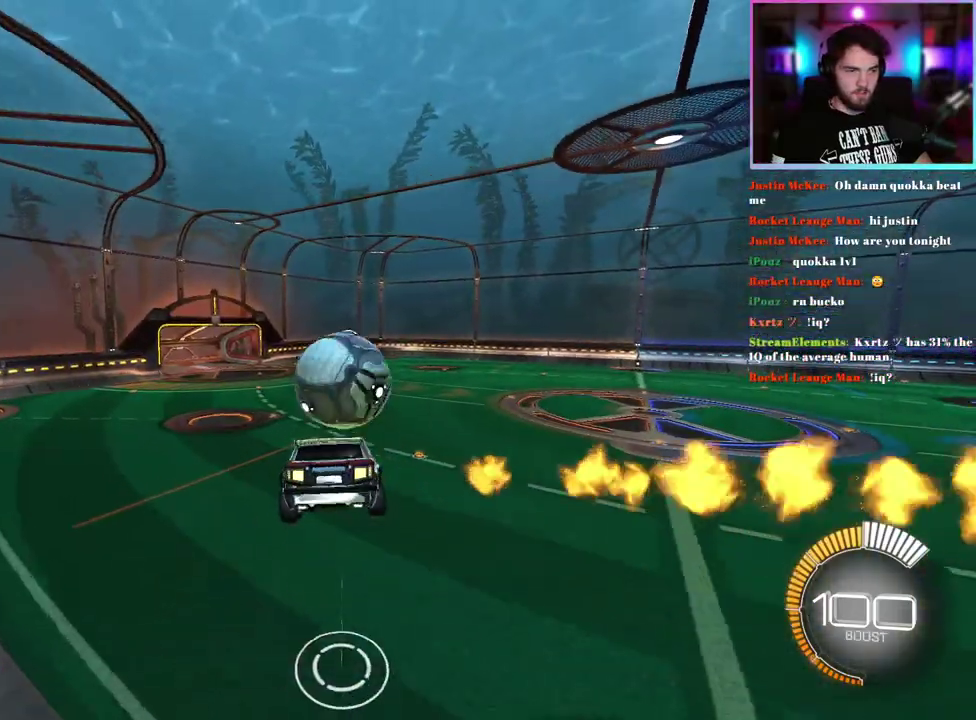
{"buttons": ["R2"], "left_stick": "center"}
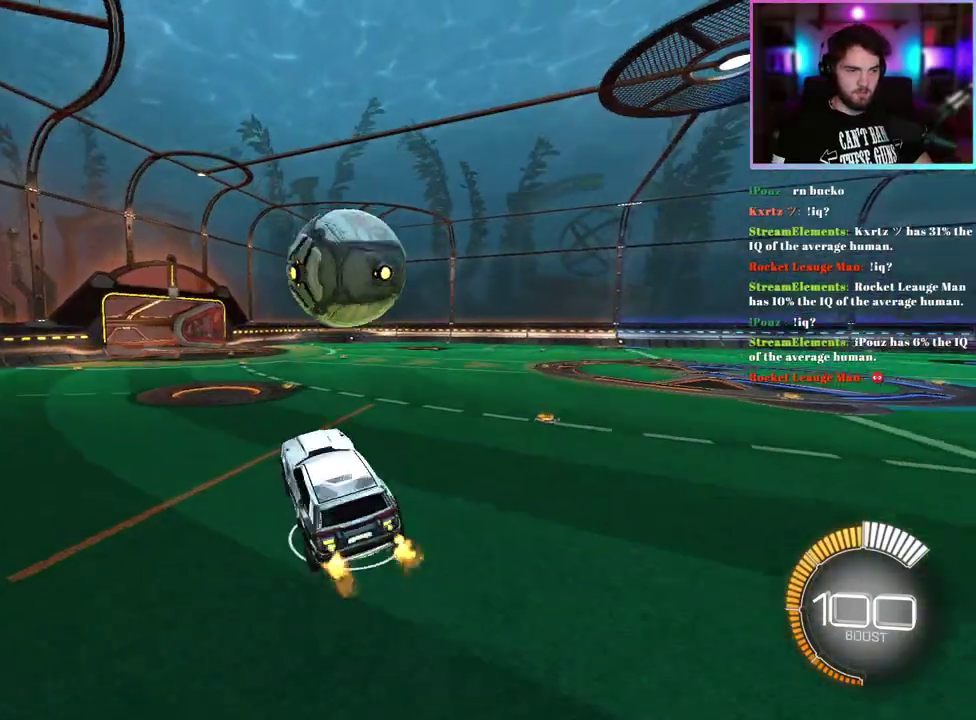
{"buttons": ["R2"], "left_stick": "right"}
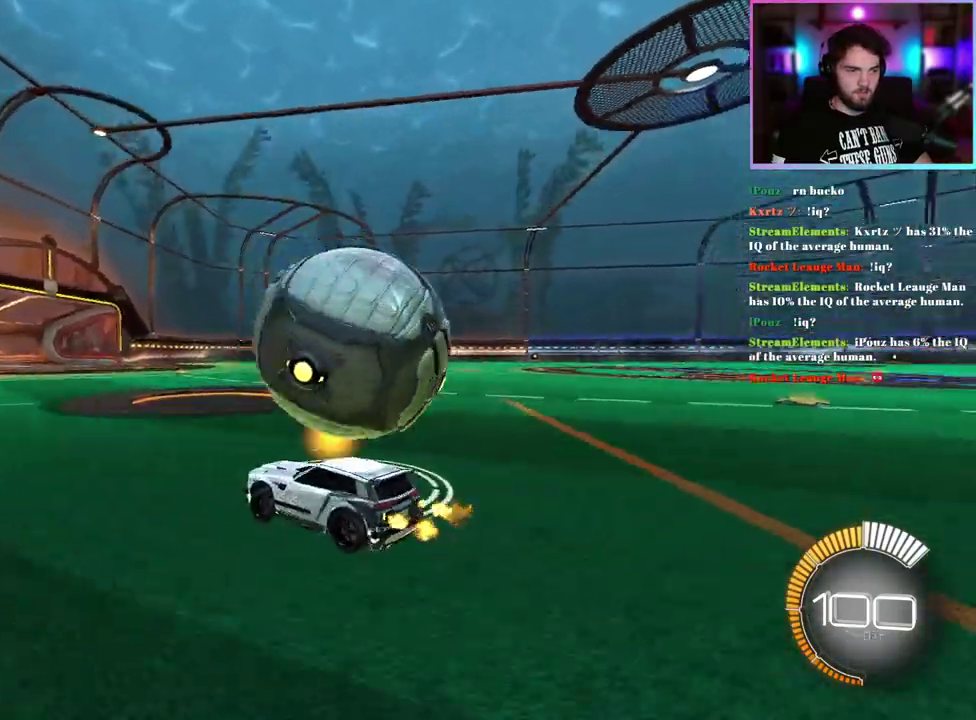
{"buttons": ["R2"], "left_stick": "right"}
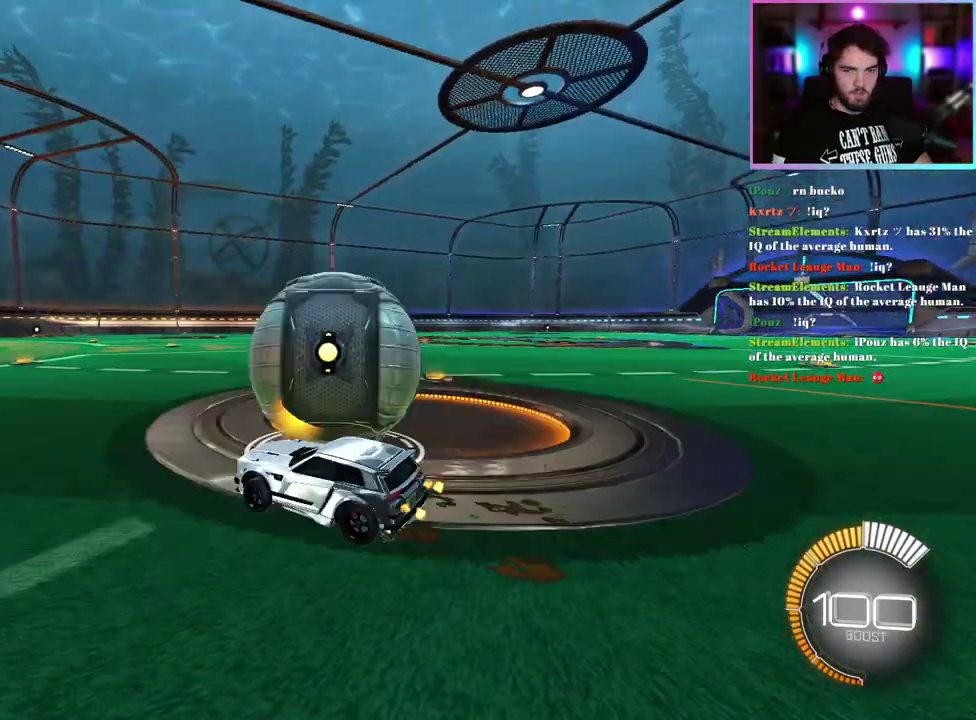
{"buttons": ["R2"], "left_stick": "right", "events": [[33, "left_stick", "center"], [400, "left_stick", "right"]]}
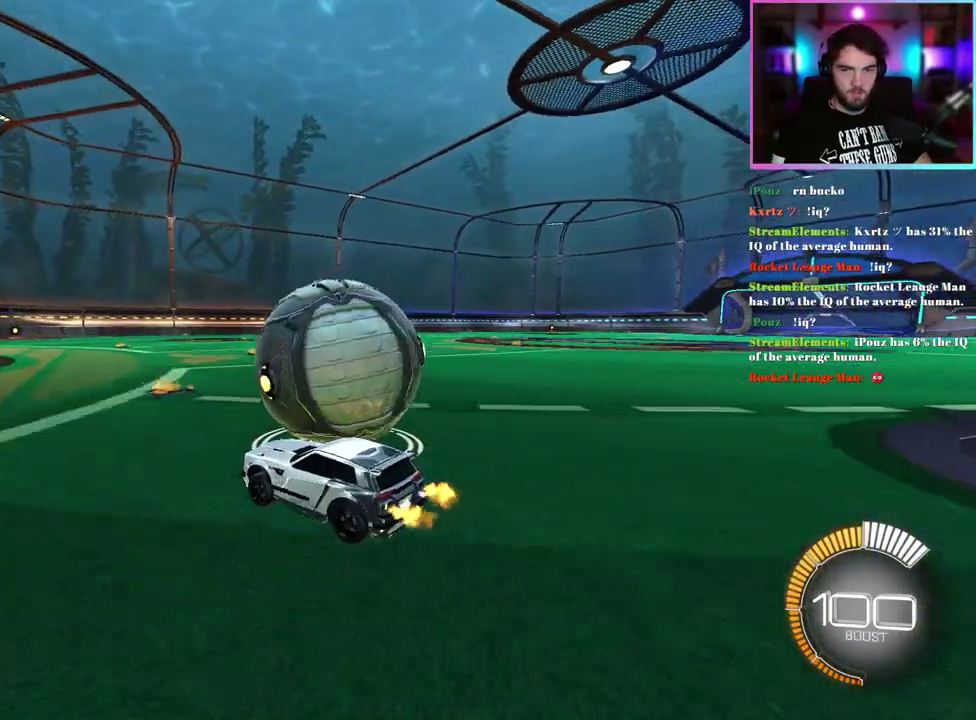
{"buttons": ["R2"], "left_stick": "right", "events": [[17, "left_stick", "center"], [33, "R1", "down"], [383, "left_stick", "right"], [433, "R1", "up"]]}
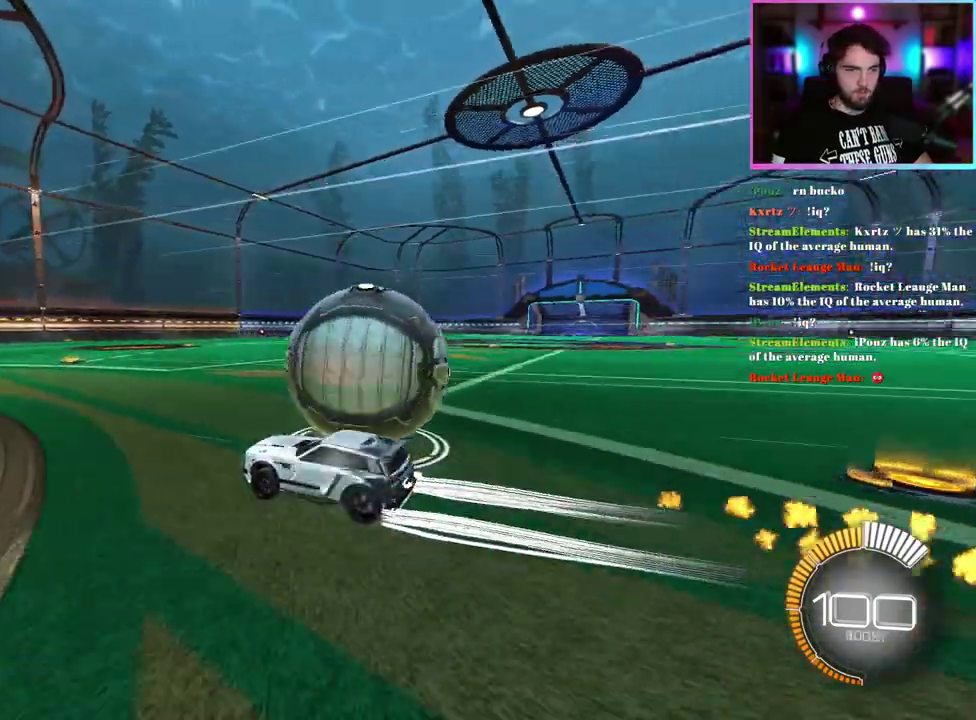
{"buttons": [], "left_stick": "center", "events": [[183, "left_stick", "center"], [217, "R2", "up"], [283, "L2", "down"], [383, "L2", "up"]]}
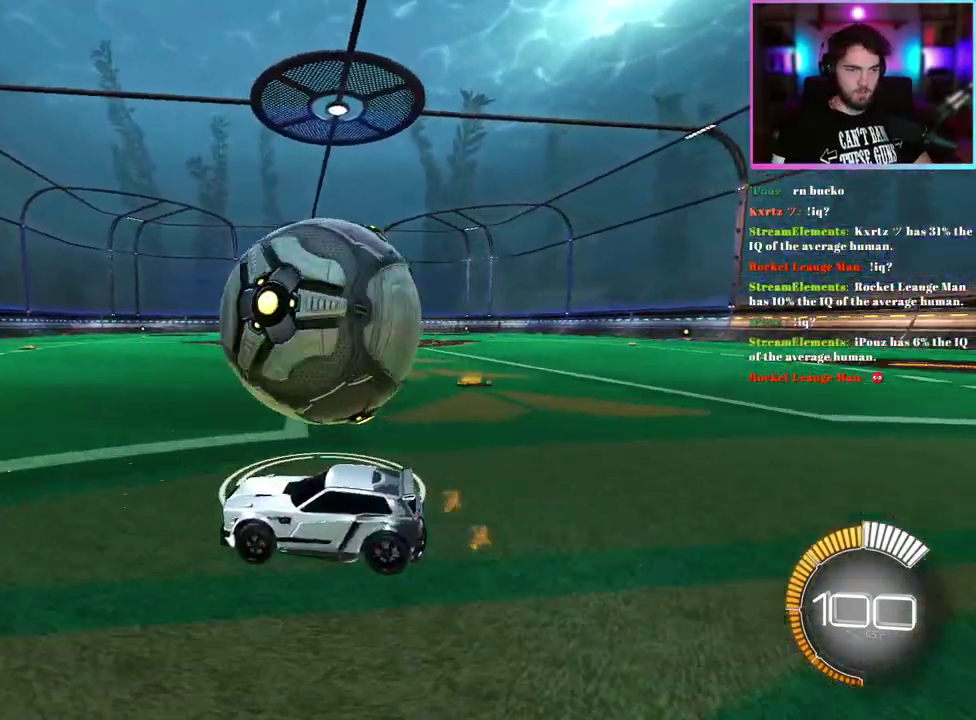
{"buttons": ["R1", "R2"], "left_stick": "center", "events": [[117, "R2", "down"], [200, "R1", "down"]]}
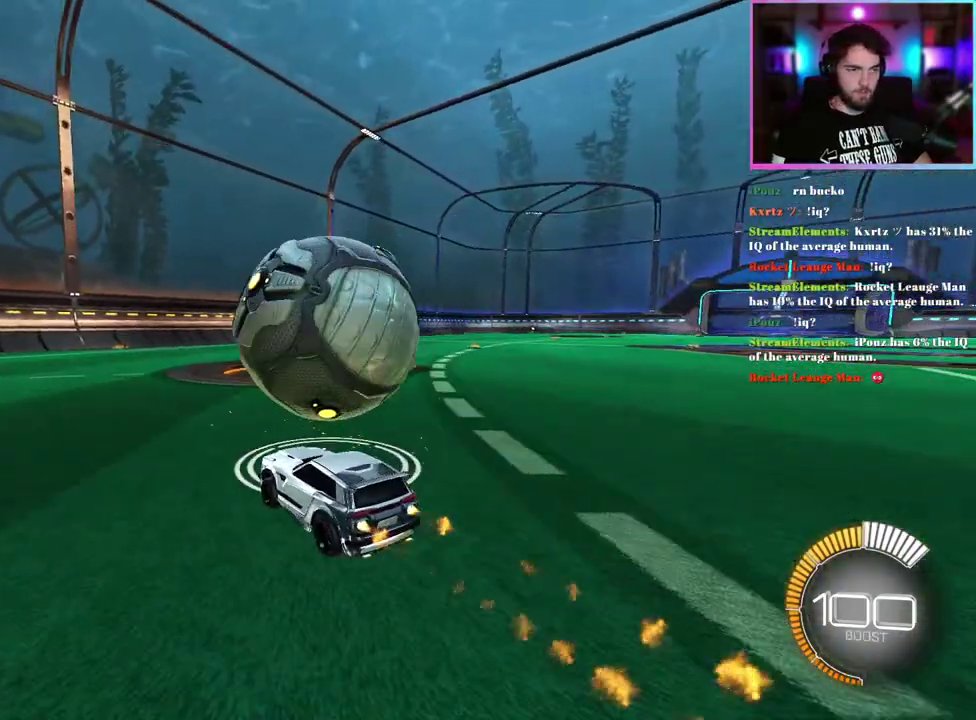
{"buttons": [], "left_stick": "center", "events": [[117, "left_stick", "right"], [183, "left_stick", "center"], [233, "R1", "up"], [283, "R2", "up"], [300, "left_stick", "left"], [367, "left_stick", "center"]]}
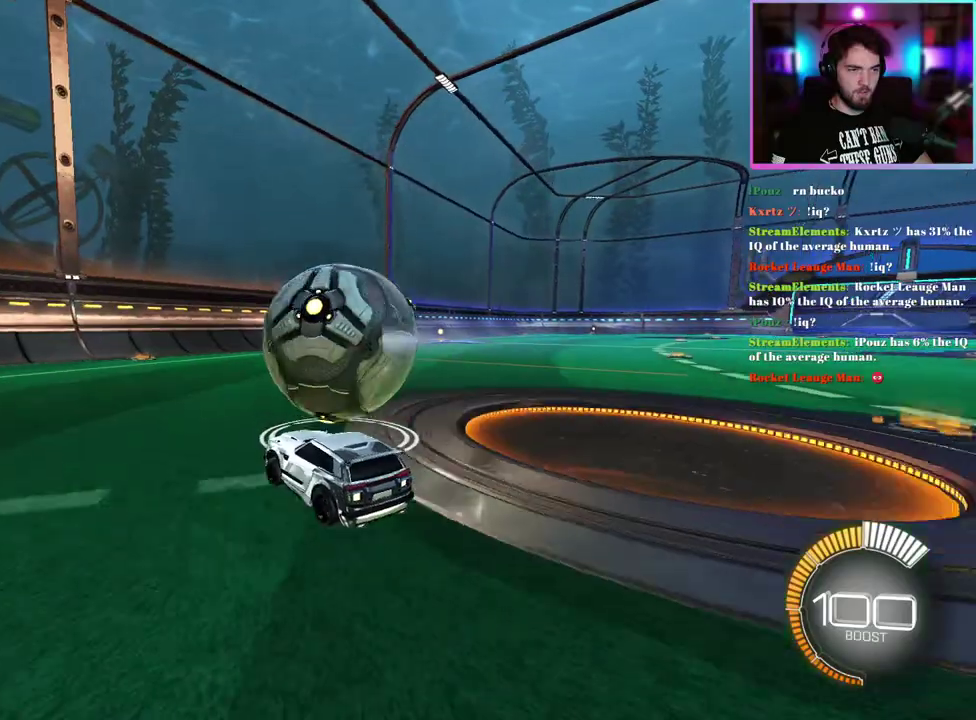
{"buttons": ["R2"], "left_stick": "center", "events": [[267, "R2", "down"]]}
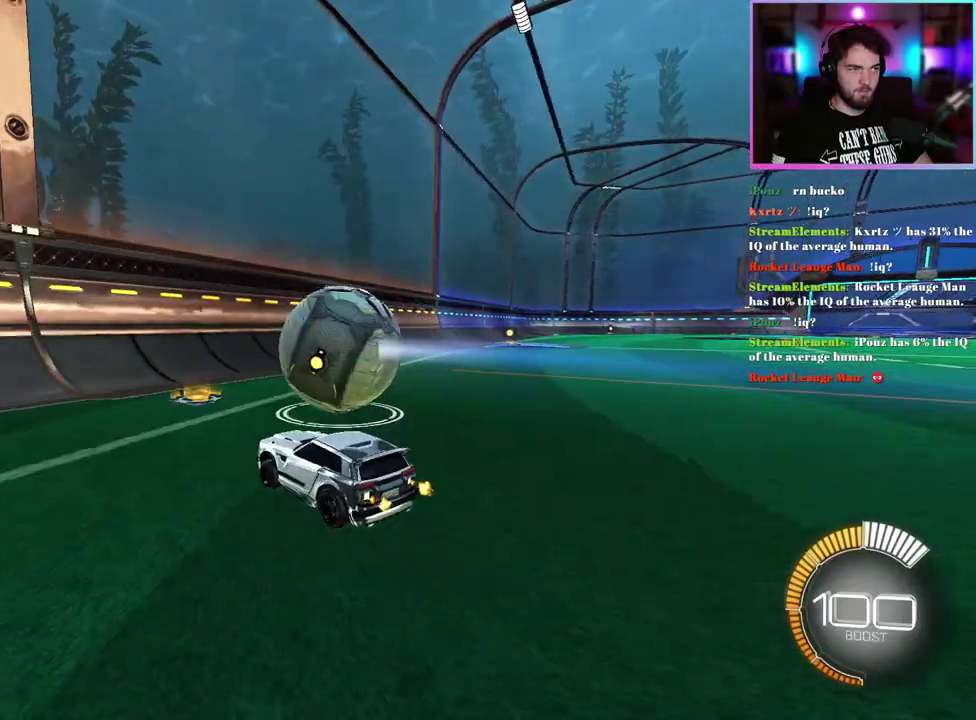
{"buttons": ["R1", "R2"], "left_stick": "right", "events": [[133, "R1", "down"], [200, "left_stick", "right"], [250, "R1", "up"], [250, "left_stick", "center"], [367, "left_stick", "right"], [383, "R1", "down"]]}
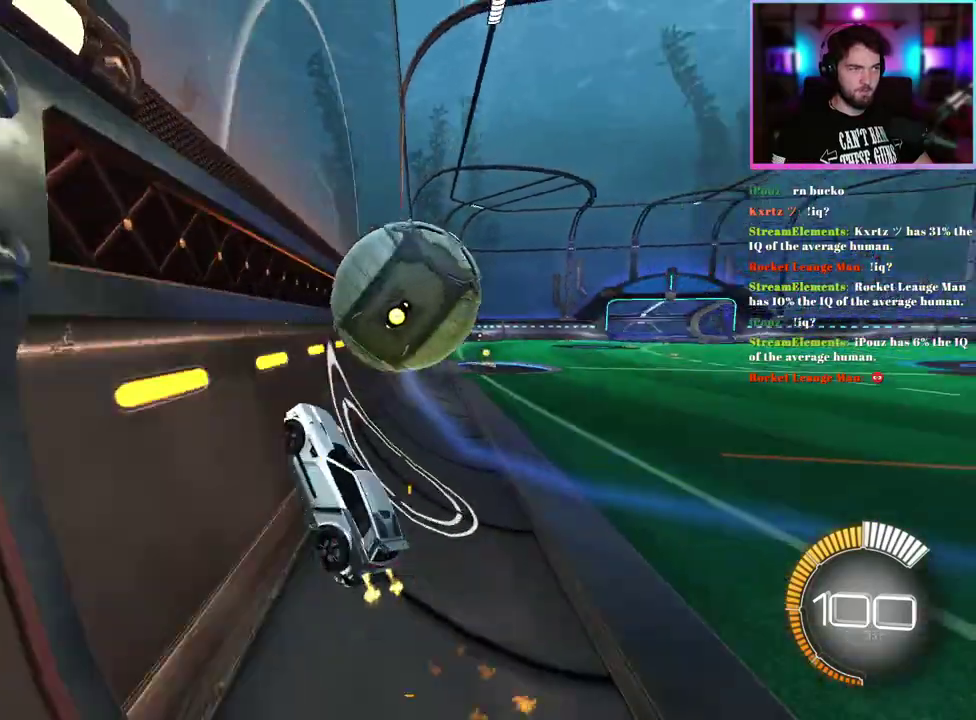
{"buttons": ["L1", "R2"], "left_stick": "center", "events": [[100, "R1", "up"], [117, "left_stick", "center"], [183, "left_stick", "down-right"], [283, "L1", "down"], [500, "left_stick", "center"]]}